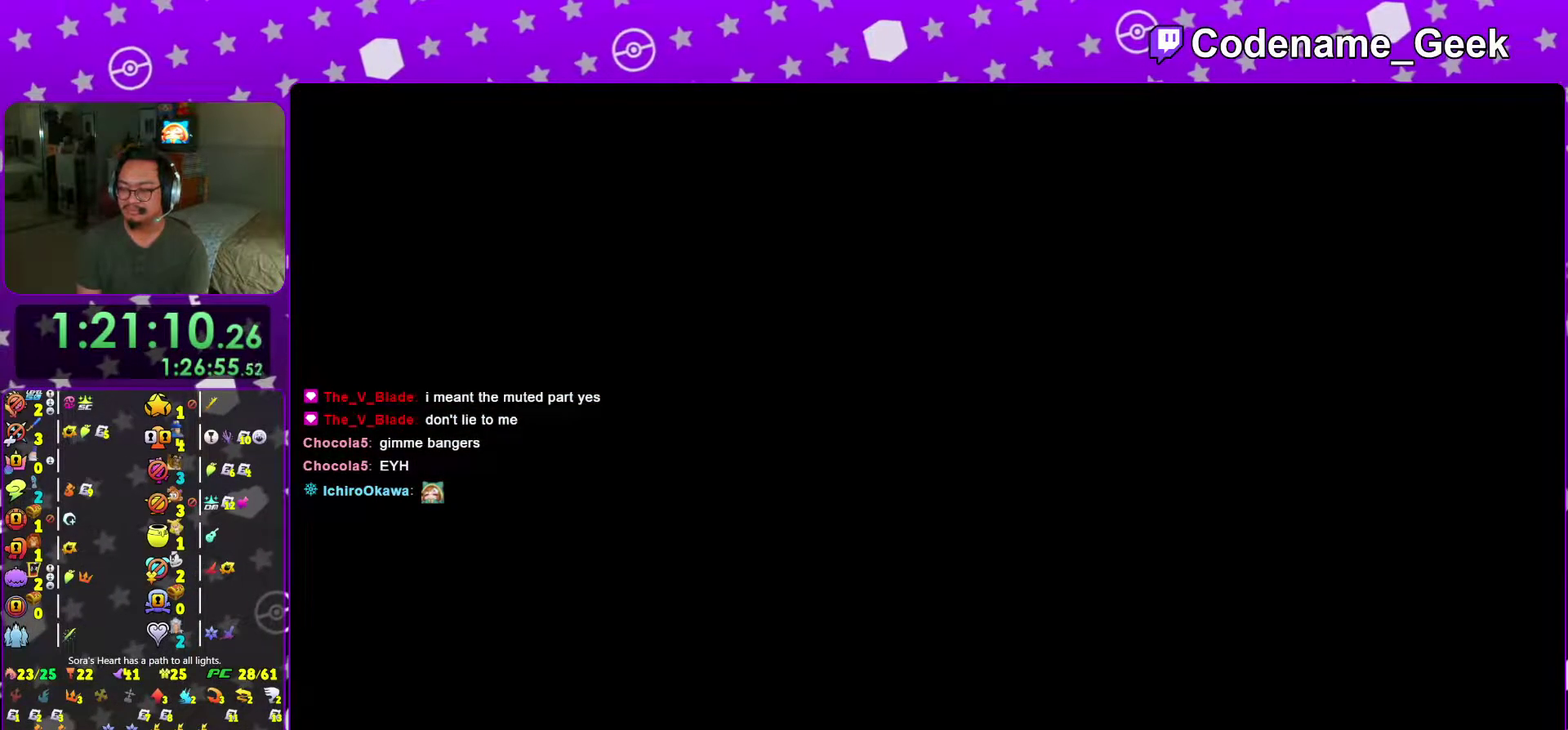
Gameplay with a controller (Nintendo layout); each line is a JSON object with the inputs held at the frame after it (dt_ms = milliseconds from this image to that frame). "events" lists button and stick changes between this image and that frame as [ms after this image, input, new state], when the widget could be followed in between. This overlay highlights the sticks when they move; stick clicks (L3 R3) are not distinguishable. Not read: L3 R3 SELECT START.
{"dt_ms": 501, "buttons": [], "left_stick": "up", "right_stick": "center"}
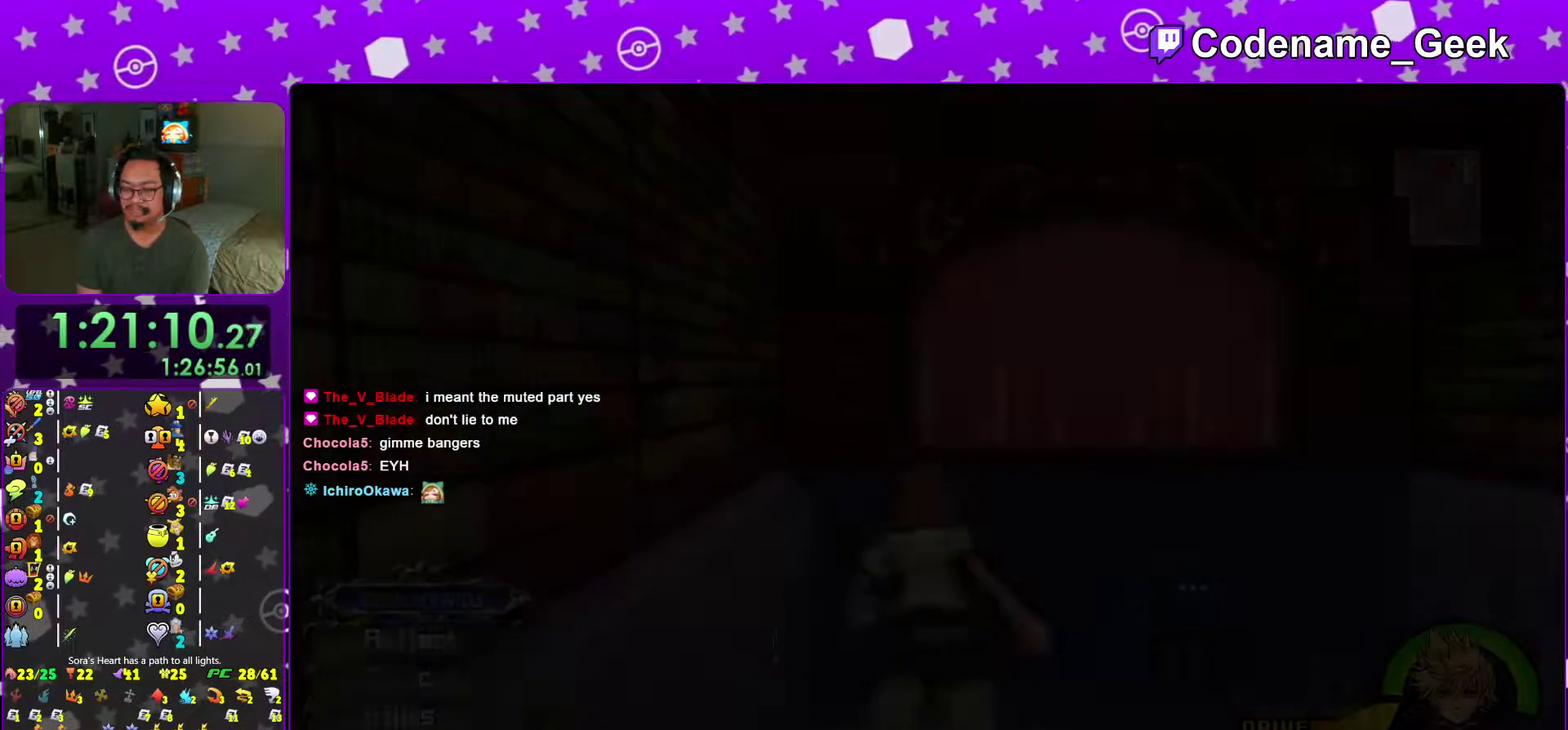
{"dt_ms": 400, "buttons": [], "left_stick": "up-right", "right_stick": "center", "events": [[50, "B", "down"], [150, "B", "up"], [250, "B", "down"], [300, "left_stick", "up-right"], [333, "B", "up"]]}
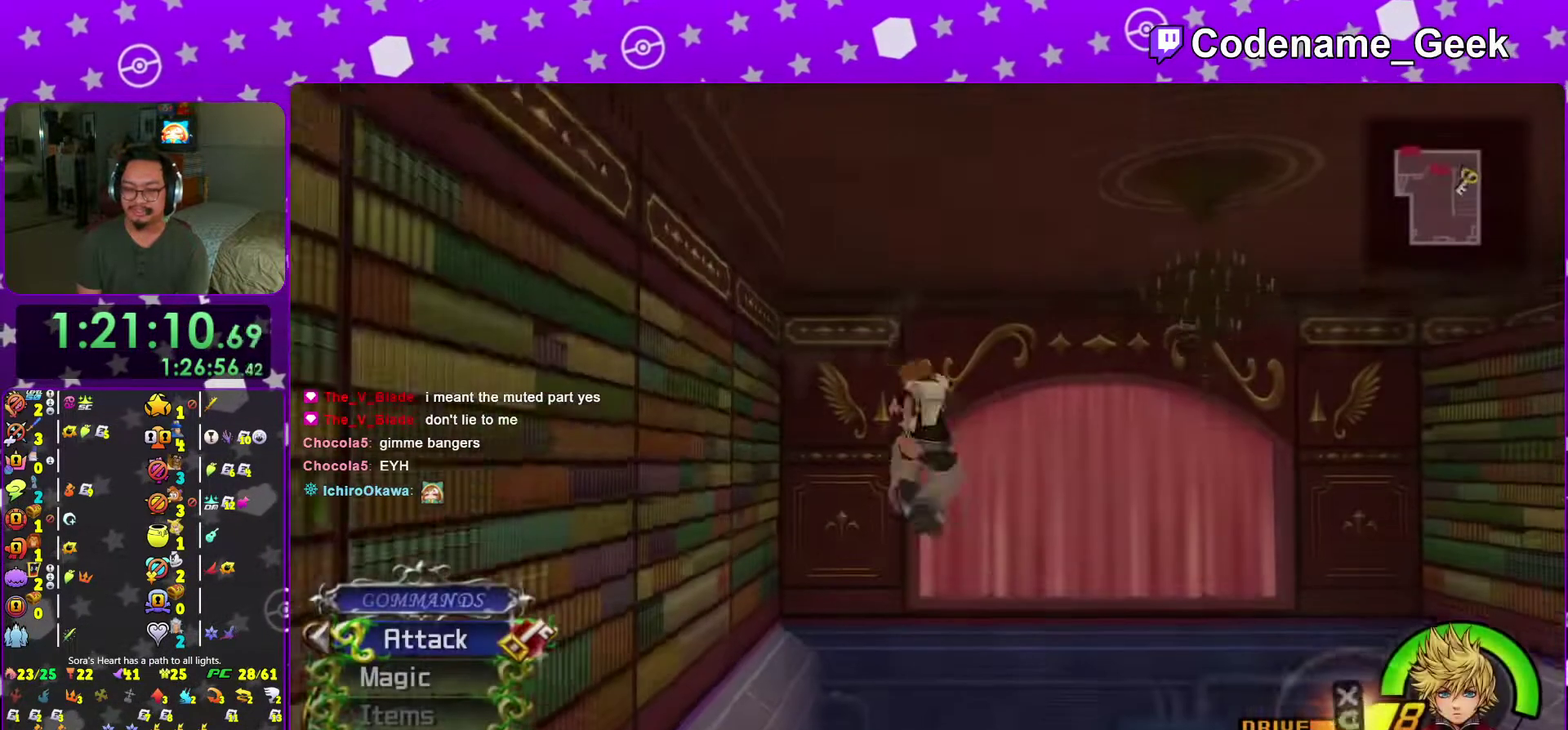
{"dt_ms": 601, "buttons": [], "left_stick": "up", "right_stick": "center", "events": [[17, "Y", "down"], [133, "right_stick", "down-right"], [350, "left_stick", "up"], [384, "right_stick", "center"], [517, "Y", "up"]]}
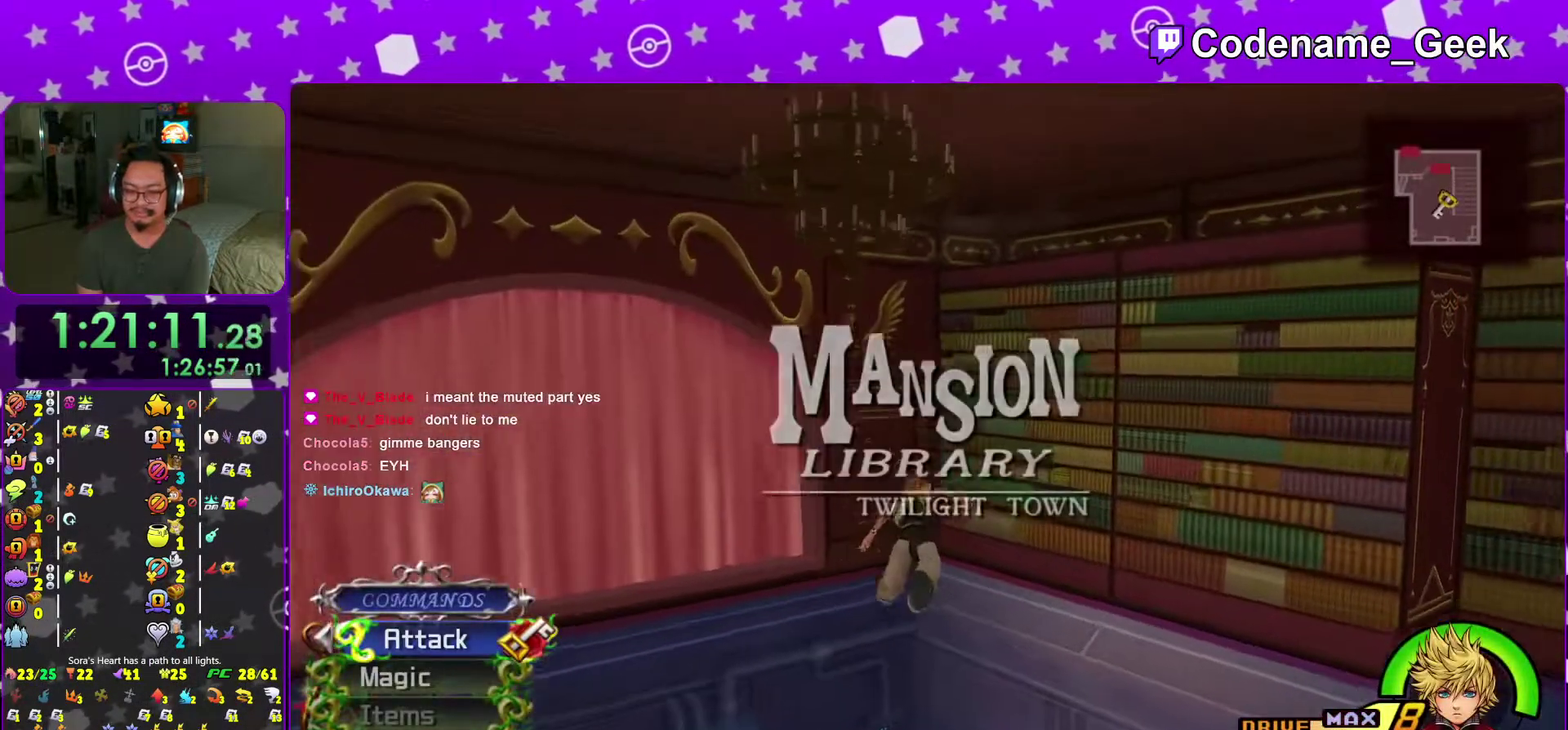
{"dt_ms": 400, "buttons": [], "left_stick": "up-left", "right_stick": "center", "events": [[116, "left_stick", "up-left"], [200, "right_stick", "down"], [250, "right_stick", "center"]]}
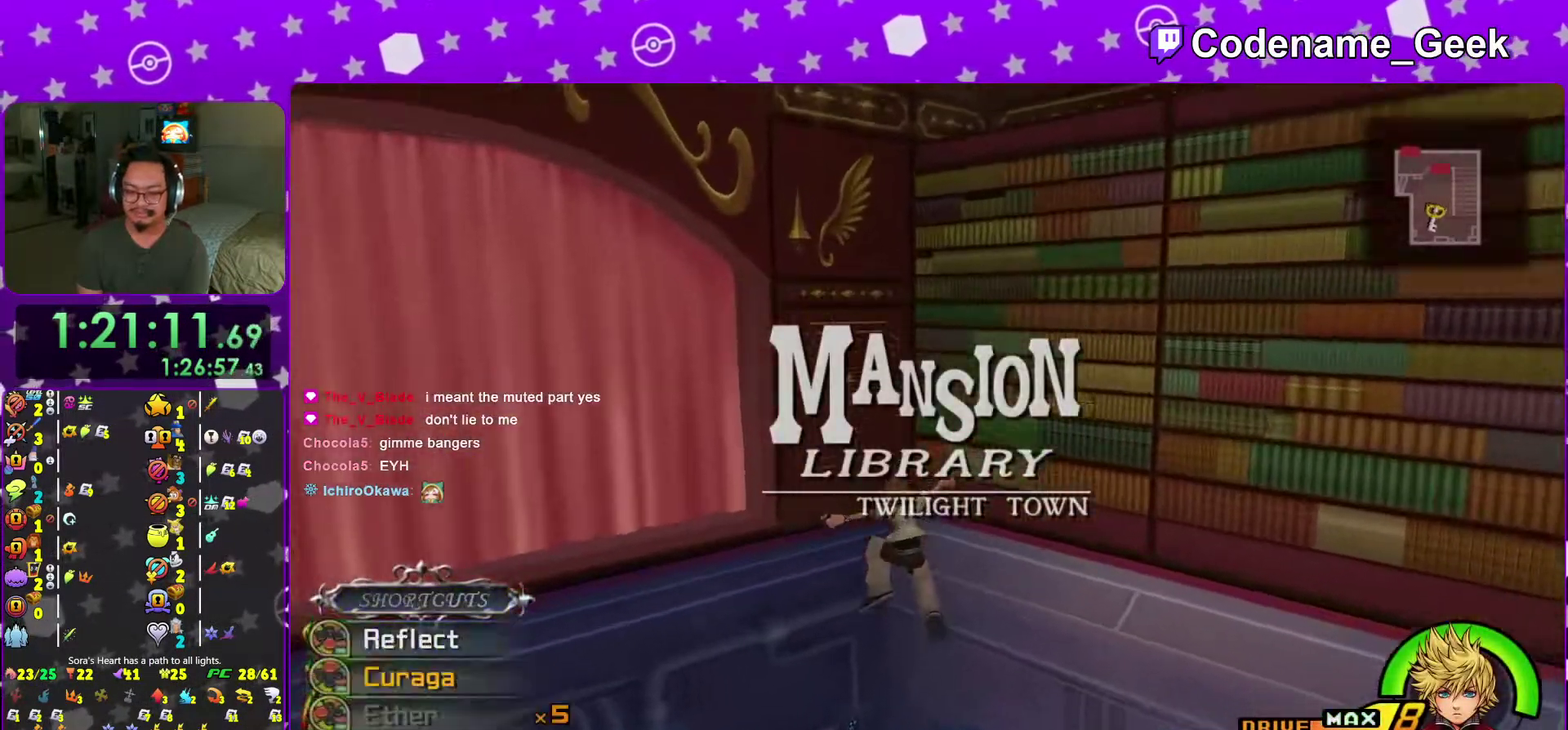
{"dt_ms": 601, "buttons": [], "left_stick": "up-left", "right_stick": "right", "events": [[167, "right_stick", "down"], [234, "right_stick", "center"], [350, "right_stick", "down-right"], [534, "right_stick", "right"]]}
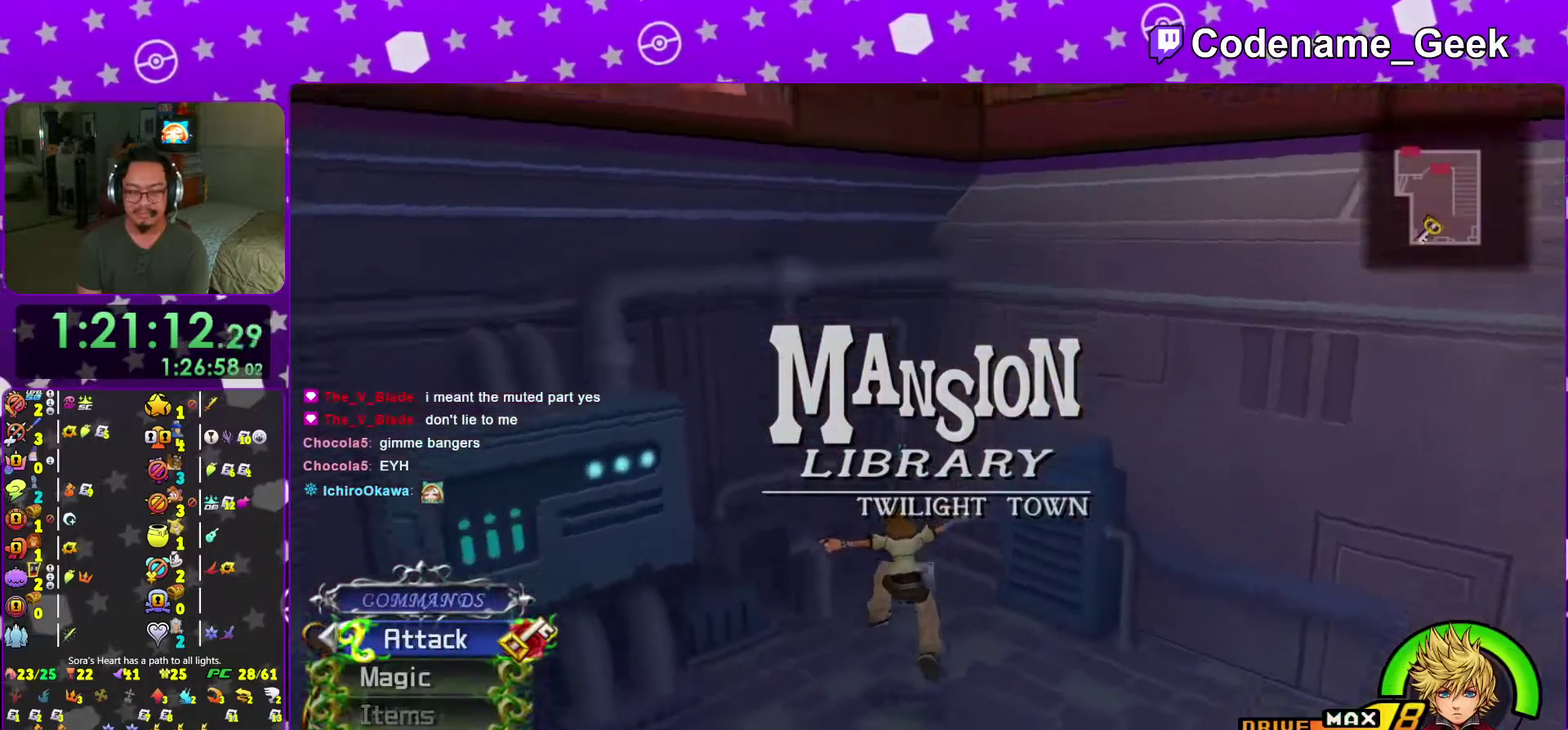
{"dt_ms": 400, "buttons": [], "left_stick": "up-left", "right_stick": "right", "events": []}
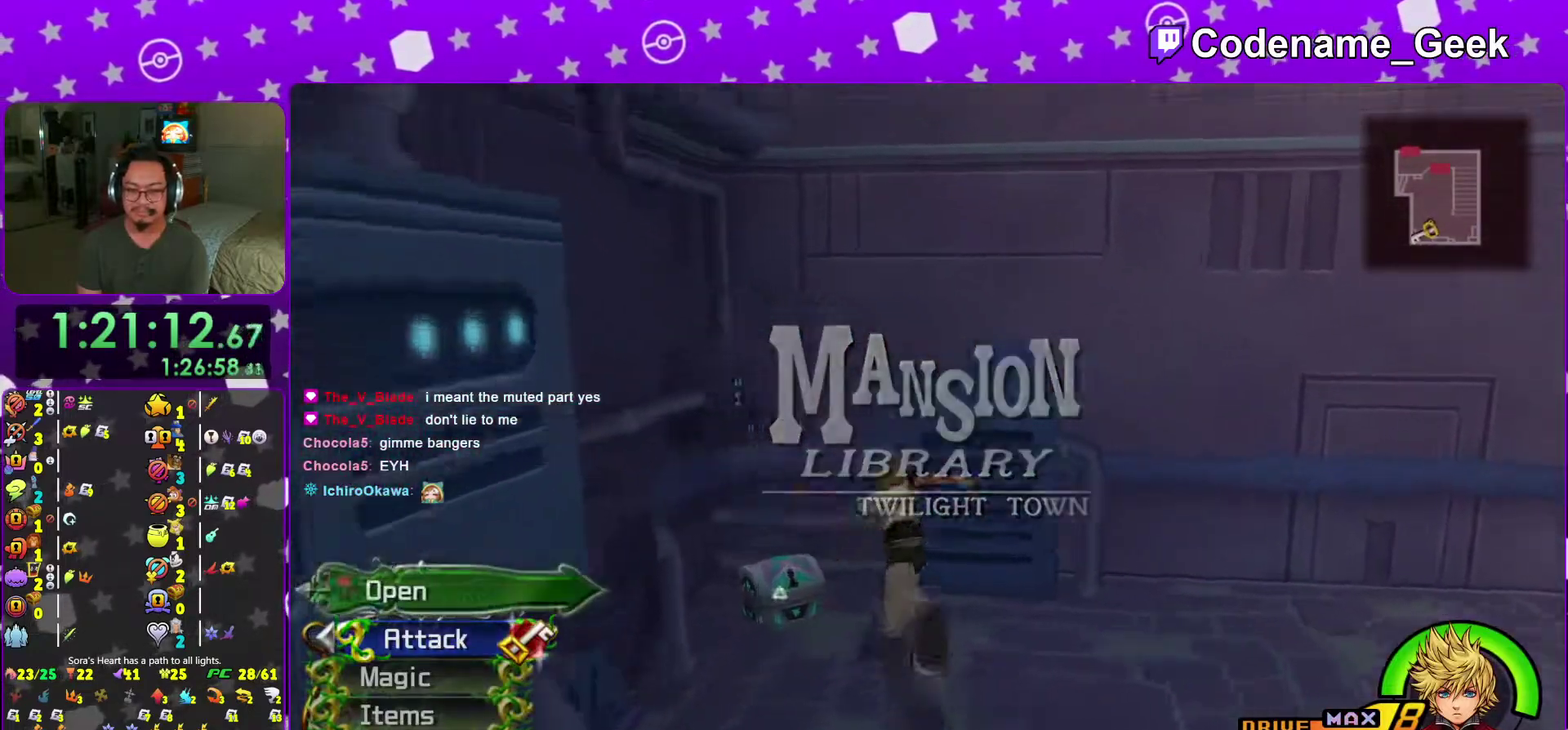
{"dt_ms": 601, "buttons": ["X"], "left_stick": "center", "right_stick": "center", "events": [[117, "X", "down"], [234, "X", "up"], [234, "left_stick", "up-right"], [317, "X", "down"], [400, "right_stick", "center"], [434, "X", "up"], [450, "left_stick", "center"], [534, "X", "down"]]}
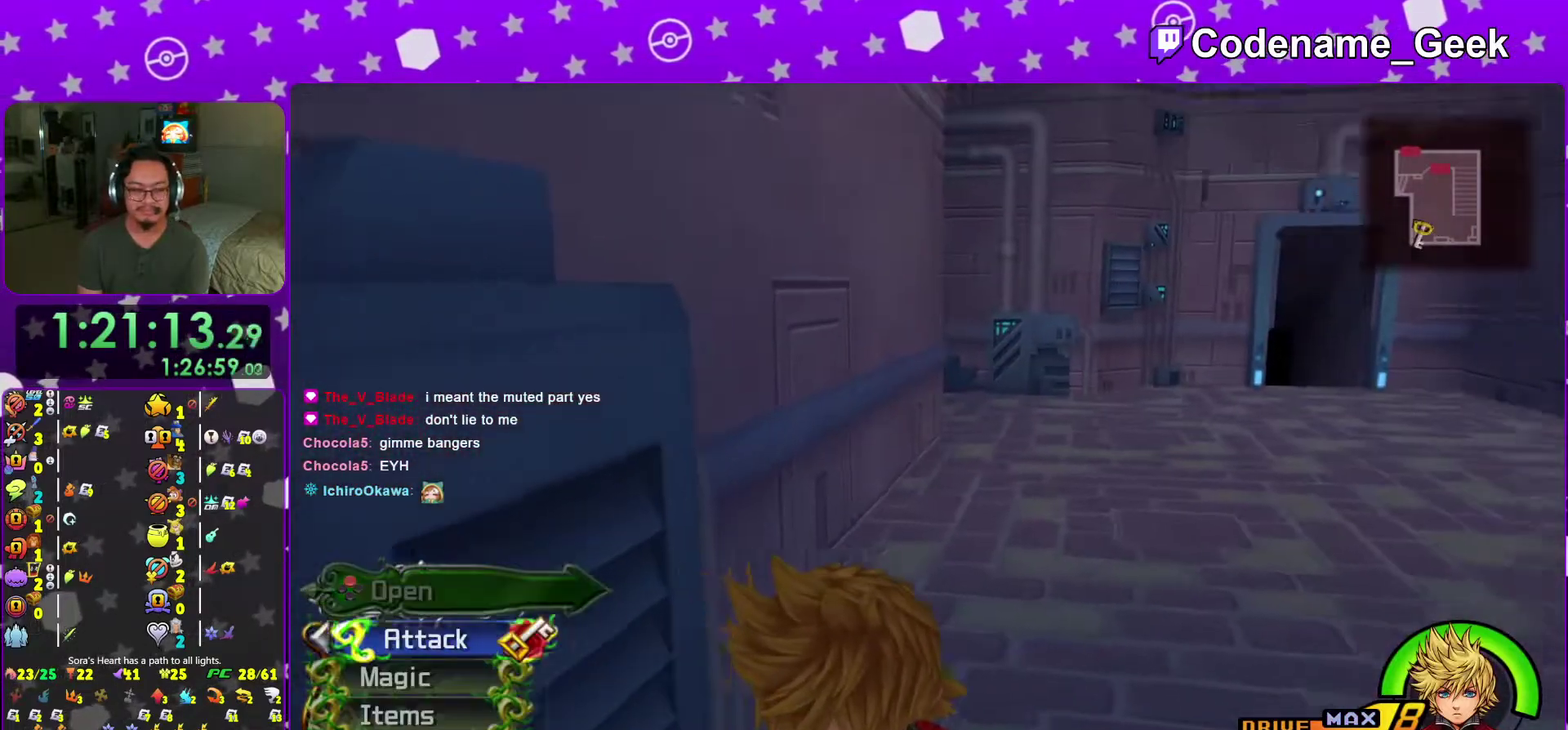
{"dt_ms": 300, "buttons": ["X"], "left_stick": "center", "right_stick": "center", "events": [[16, "X", "up"], [100, "X", "down"], [200, "X", "up"], [200, "right_stick", "down"], [283, "X", "down"], [283, "right_stick", "center"]]}
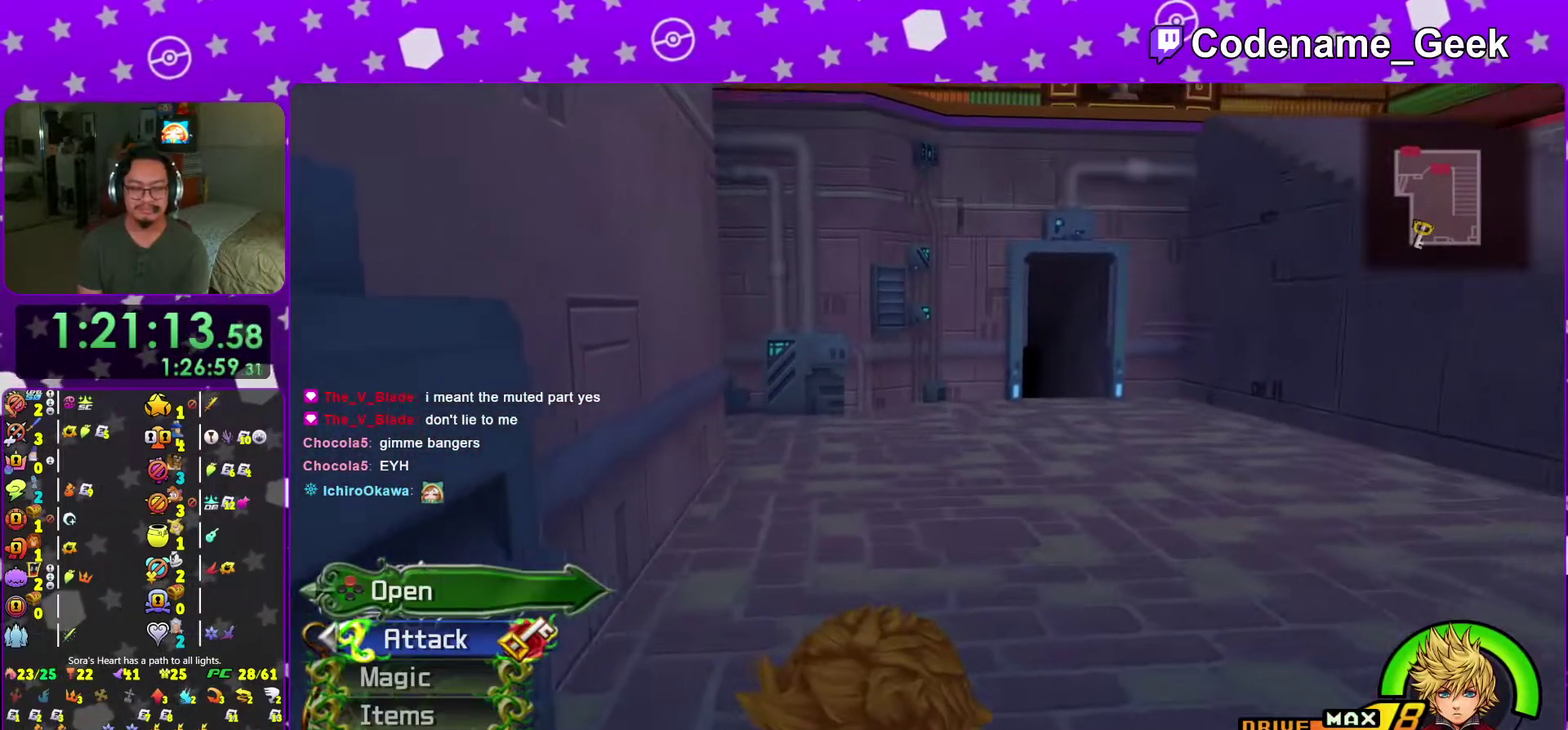
{"dt_ms": 701, "buttons": ["Y"], "left_stick": "up", "right_stick": "center", "events": [[117, "left_stick", "down-right"], [200, "left_stick", "up-right"], [284, "X", "up"], [400, "B", "down"], [484, "B", "up"], [534, "B", "down"], [617, "left_stick", "up"], [651, "B", "up"], [651, "Y", "down"]]}
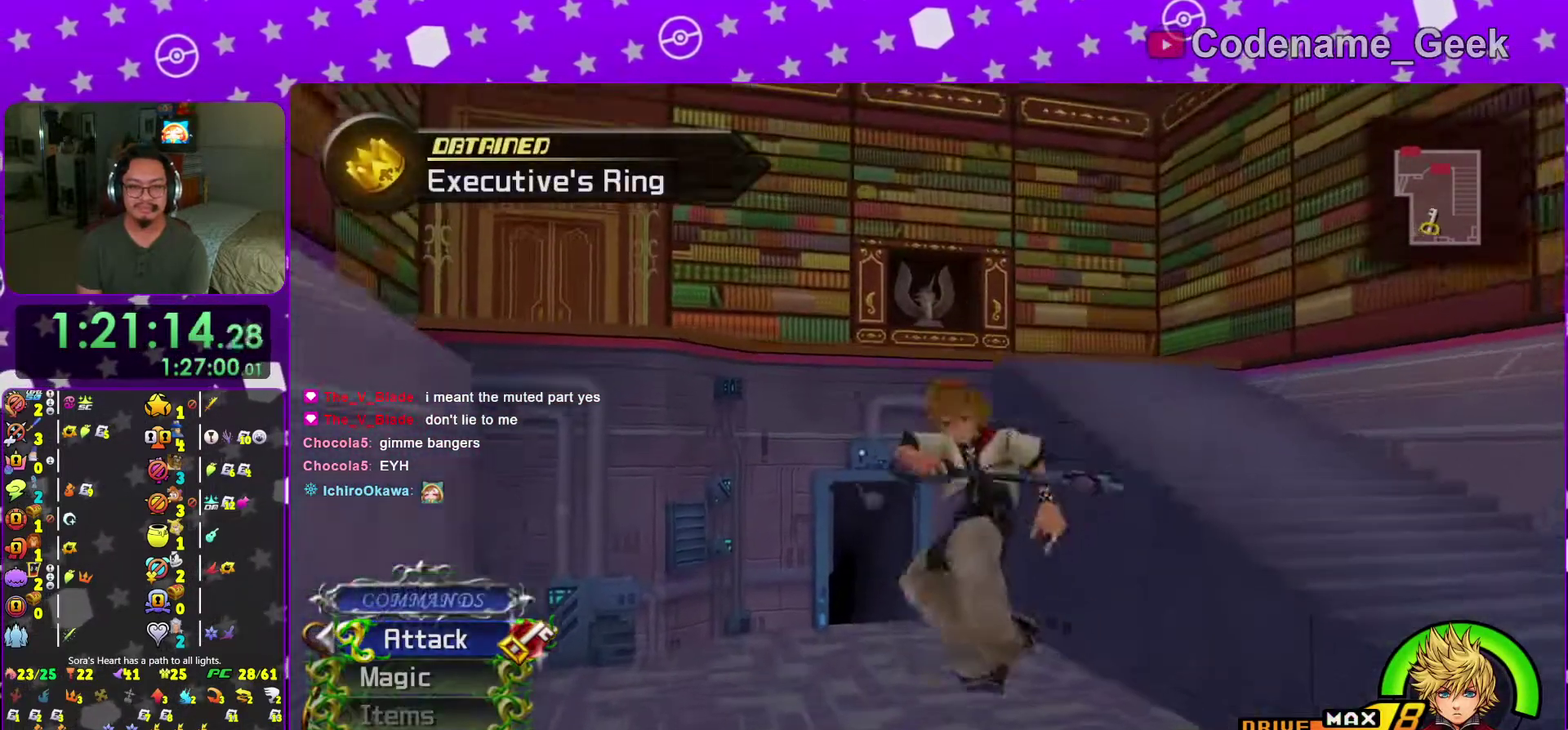
{"dt_ms": 400, "buttons": ["Y"], "left_stick": "up", "right_stick": "center", "events": []}
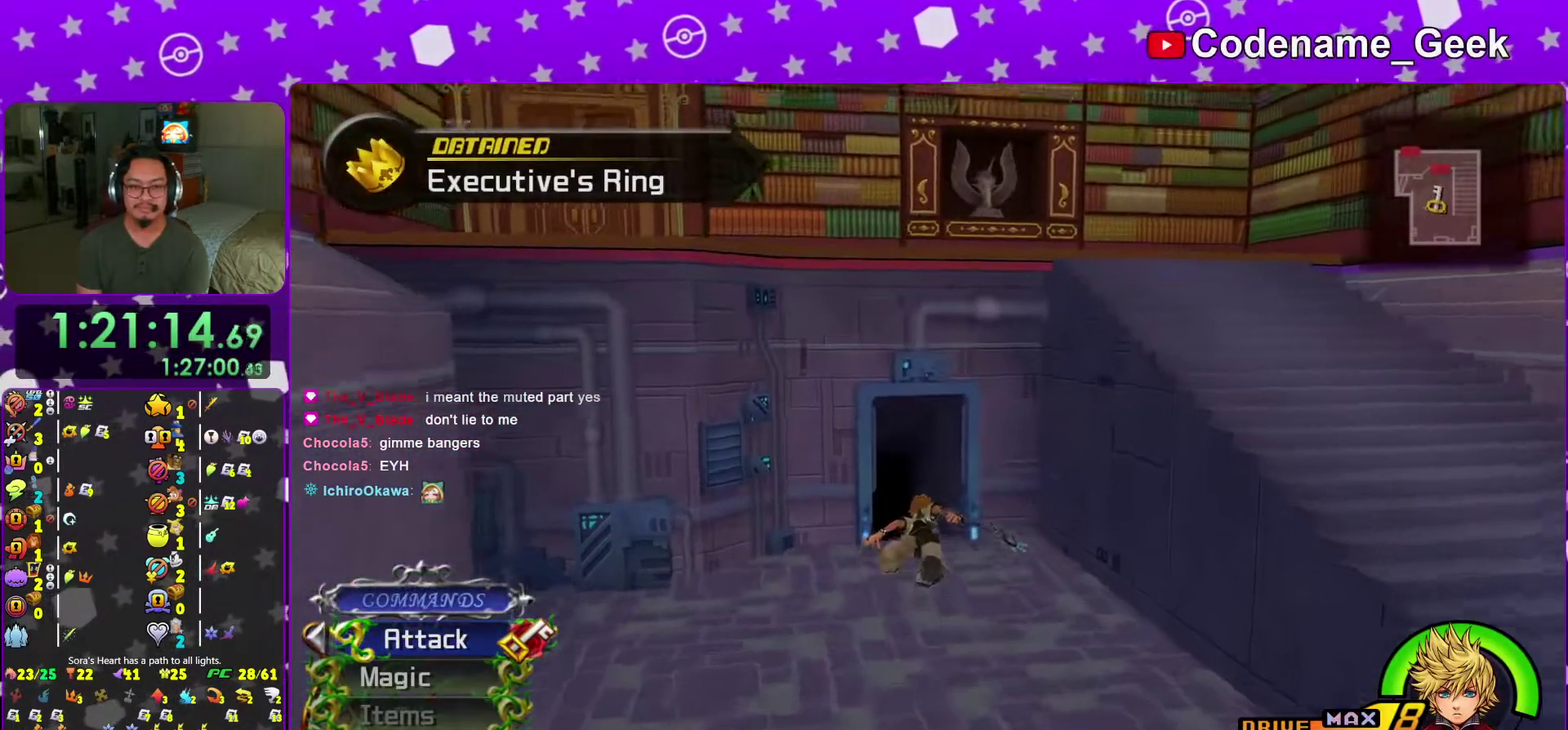
{"dt_ms": 601, "buttons": ["Y"], "left_stick": "up", "right_stick": "down-left", "events": [[501, "right_stick", "down-left"]]}
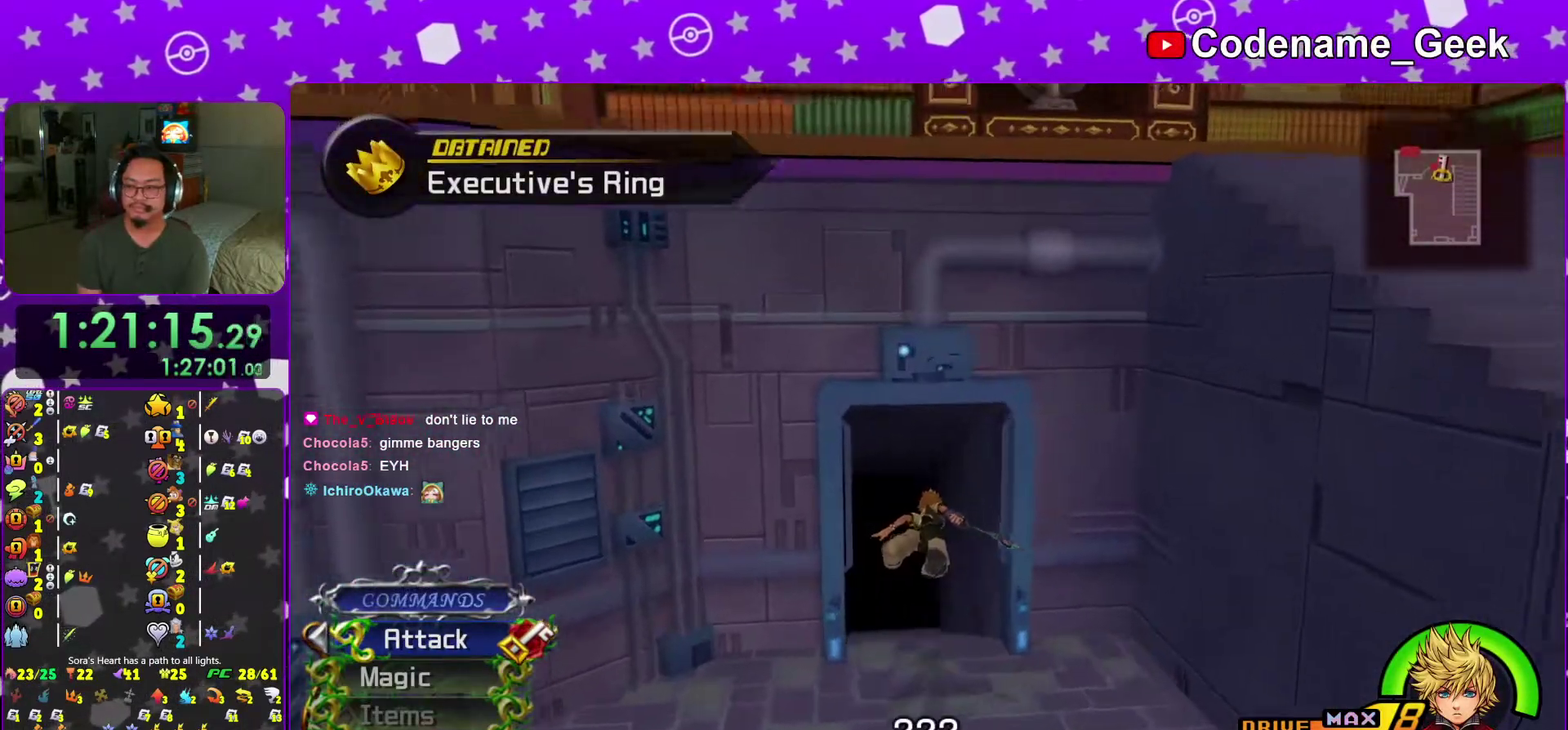
{"dt_ms": 600, "buttons": [], "left_stick": "up", "right_stick": "center", "events": [[33, "right_stick", "center"], [183, "Y", "up"]]}
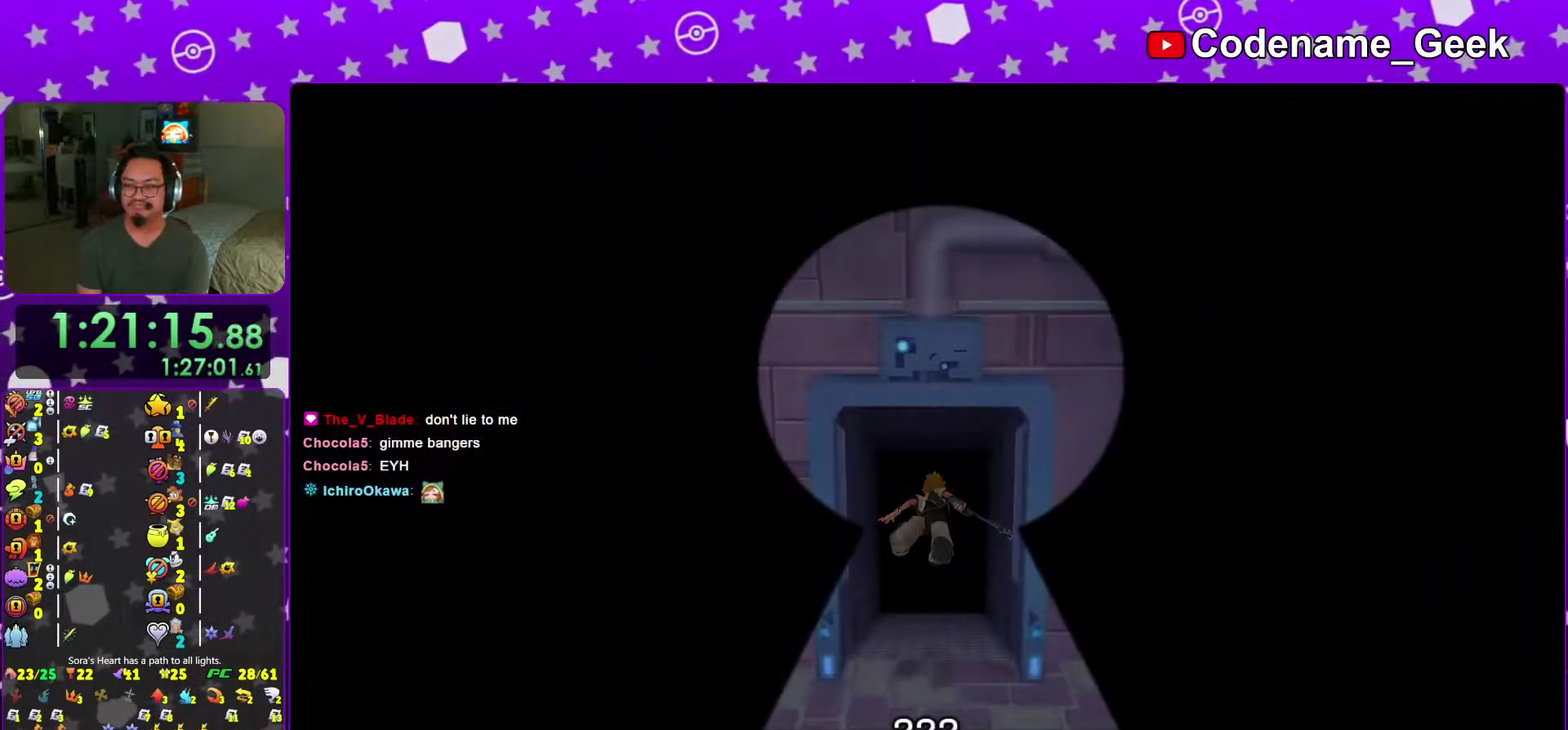
{"dt_ms": 384, "buttons": [], "left_stick": "up", "right_stick": "center", "events": [[17, "B", "down"], [100, "B", "up"], [184, "B", "down"], [267, "B", "up"]]}
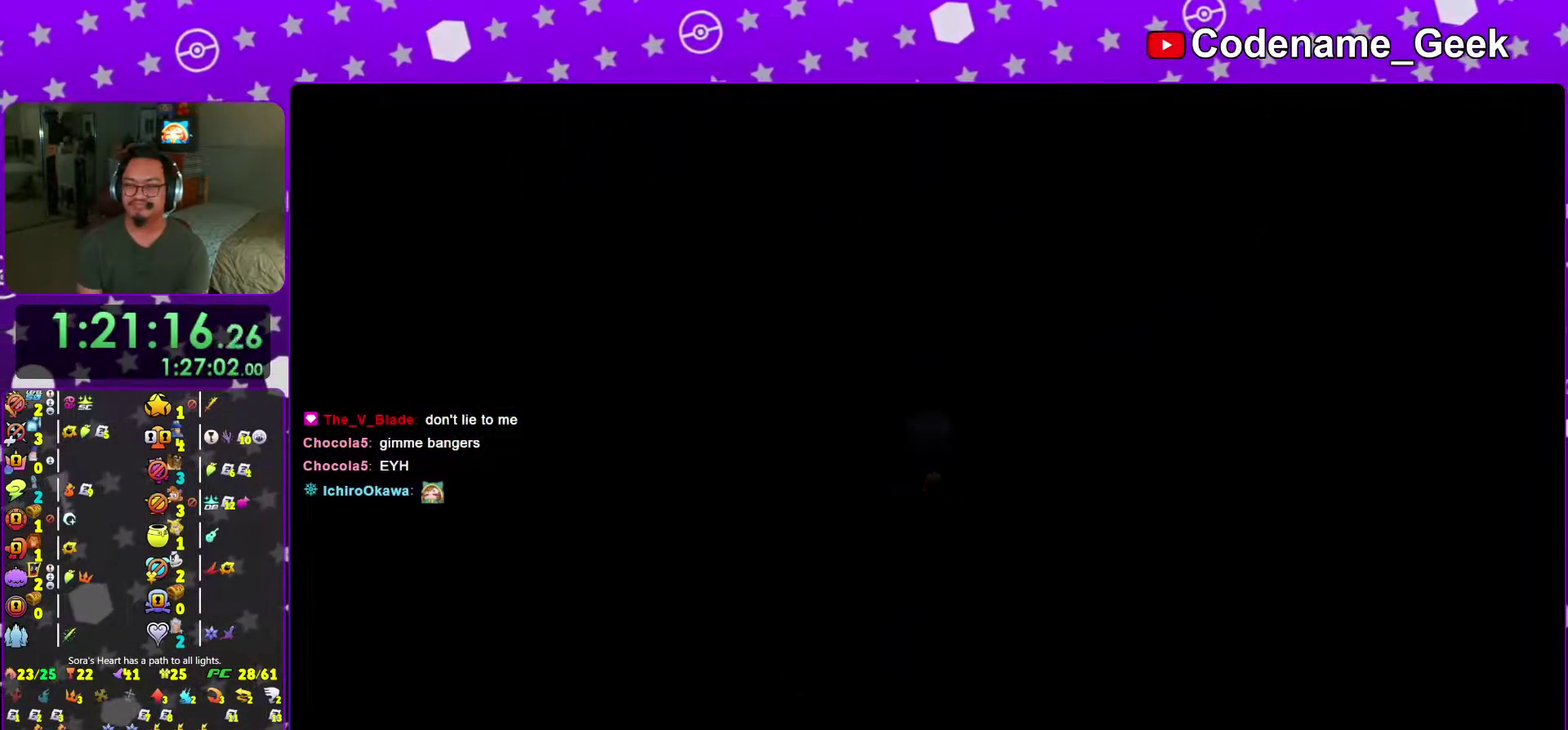
{"dt_ms": 601, "buttons": ["B"], "left_stick": "center", "right_stick": "center", "events": [[17, "B", "down"], [83, "B", "up"], [200, "B", "down"], [200, "left_stick", "center"], [267, "B", "up"], [384, "B", "down"], [450, "B", "up"], [534, "B", "down"]]}
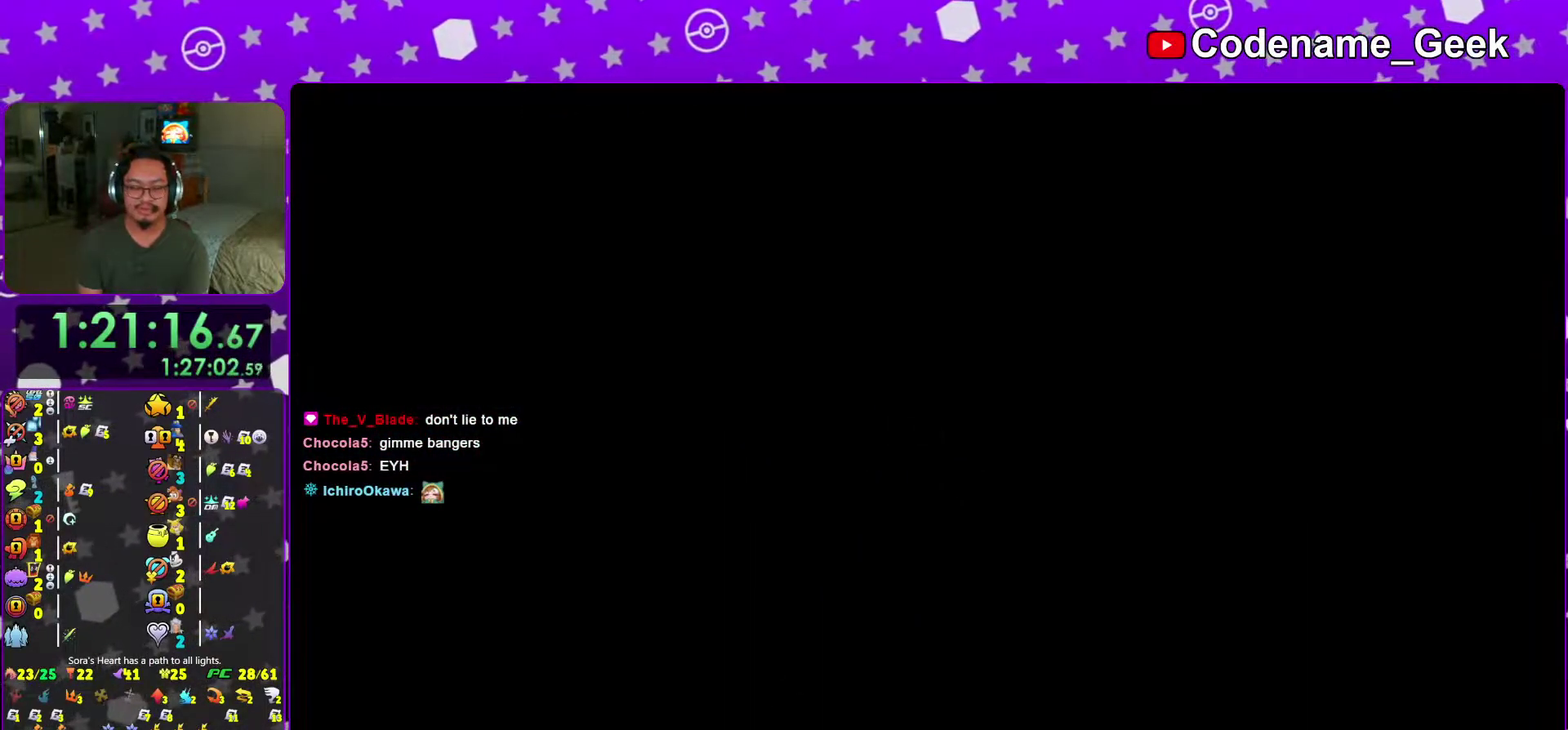
{"dt_ms": 400, "buttons": [], "left_stick": "center", "right_stick": "center", "events": [[33, "B", "up"], [133, "B", "down"], [216, "B", "up"], [300, "B", "down"], [400, "B", "up"]]}
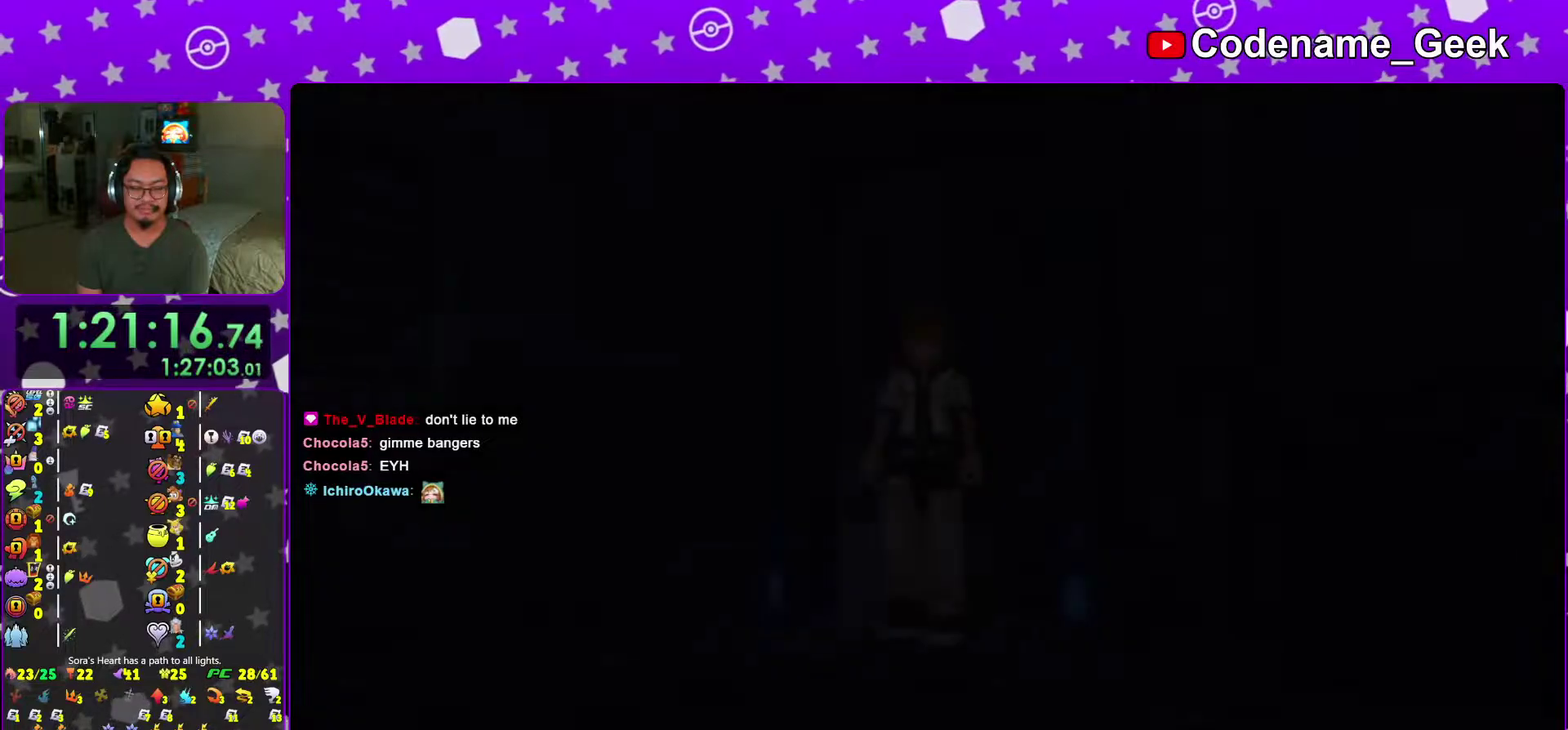
{"dt_ms": 601, "buttons": ["B"], "left_stick": "center", "right_stick": "center", "events": [[50, "B", "down"], [167, "B", "up"], [267, "B", "down"], [317, "B", "up"], [400, "B", "down"], [484, "B", "up"], [500, "left_stick", "down-right"], [550, "left_stick", "center"], [567, "B", "down"]]}
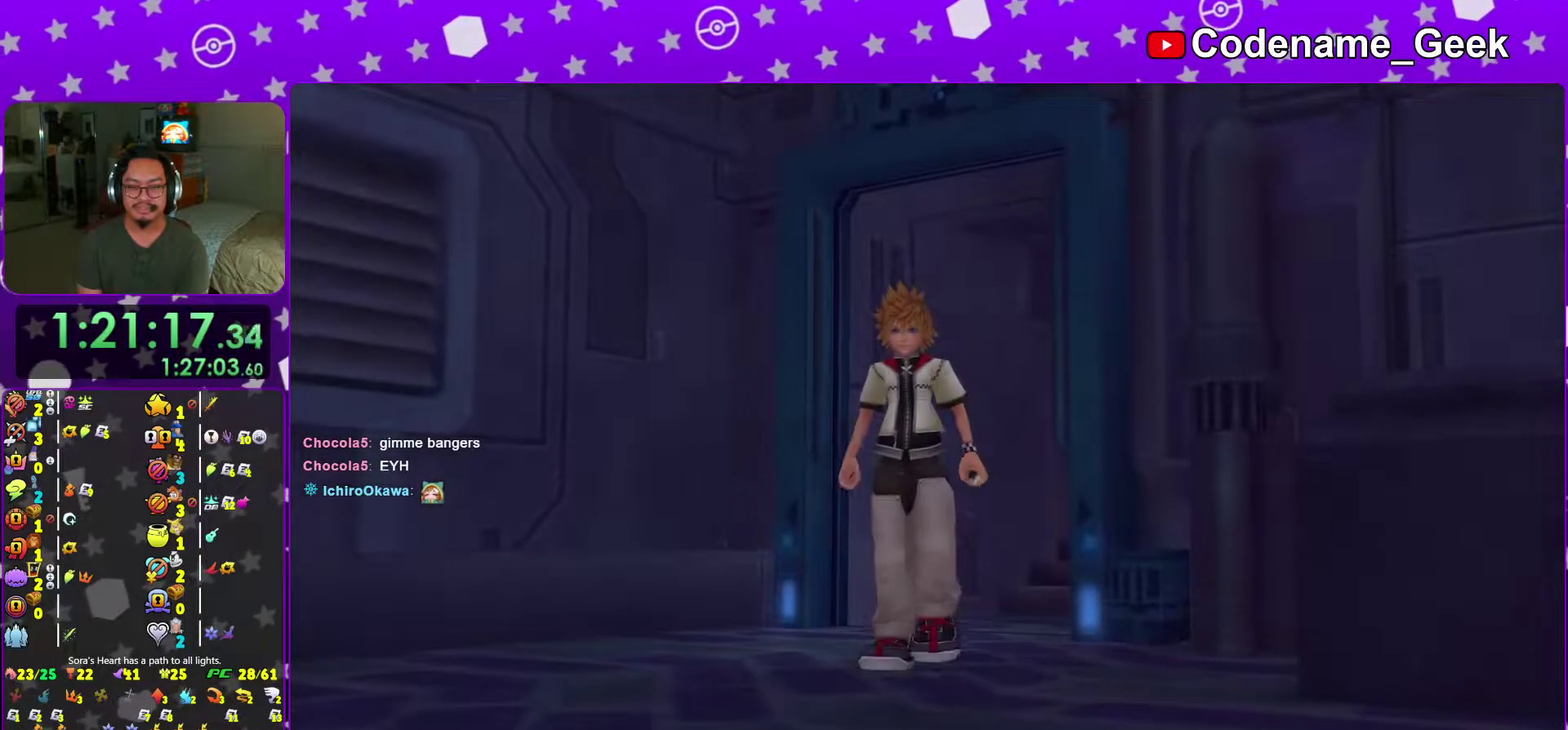
{"dt_ms": 400, "buttons": ["A"], "left_stick": "center", "right_stick": "center"}
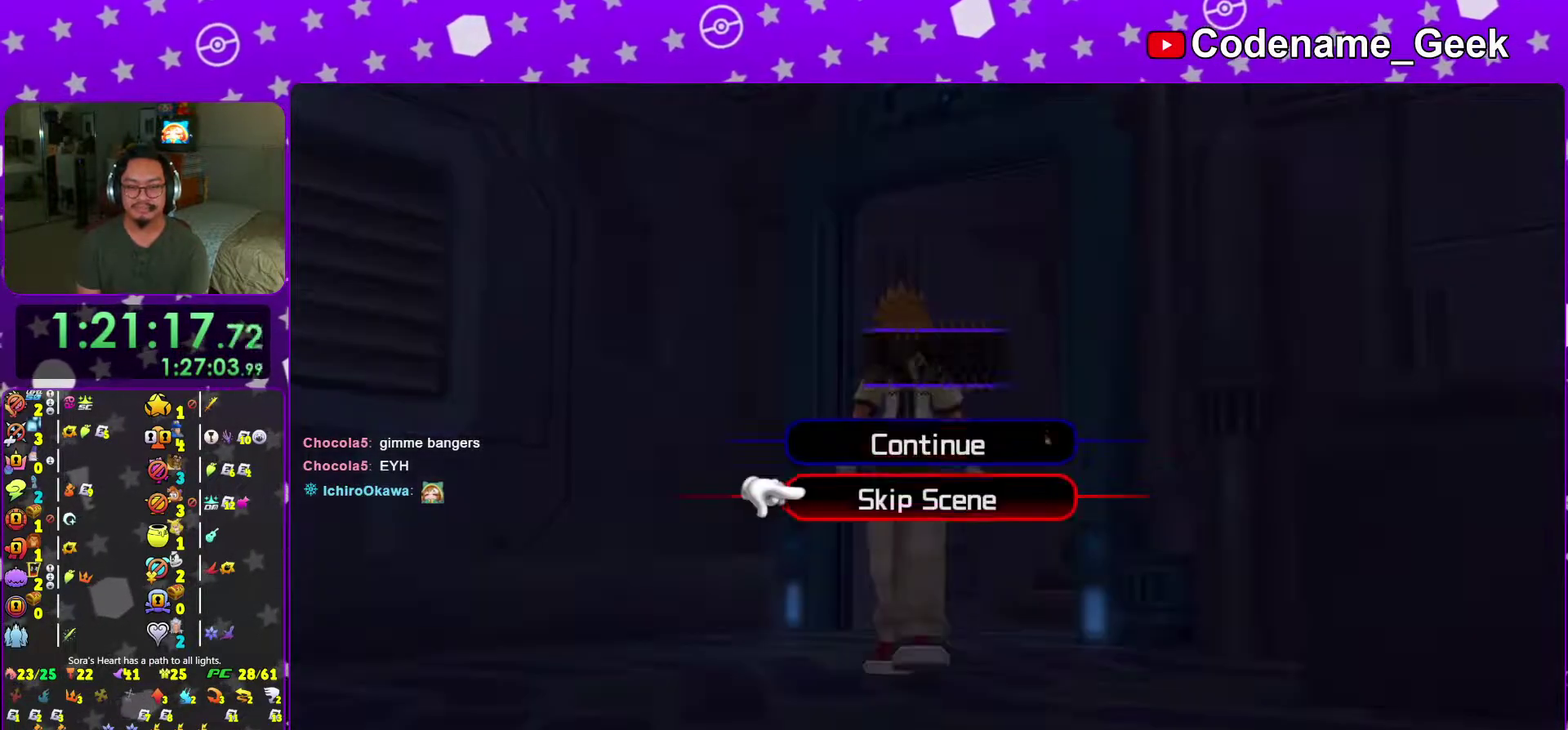
{"dt_ms": 500, "buttons": [], "left_stick": "down-right", "right_stick": "down-right"}
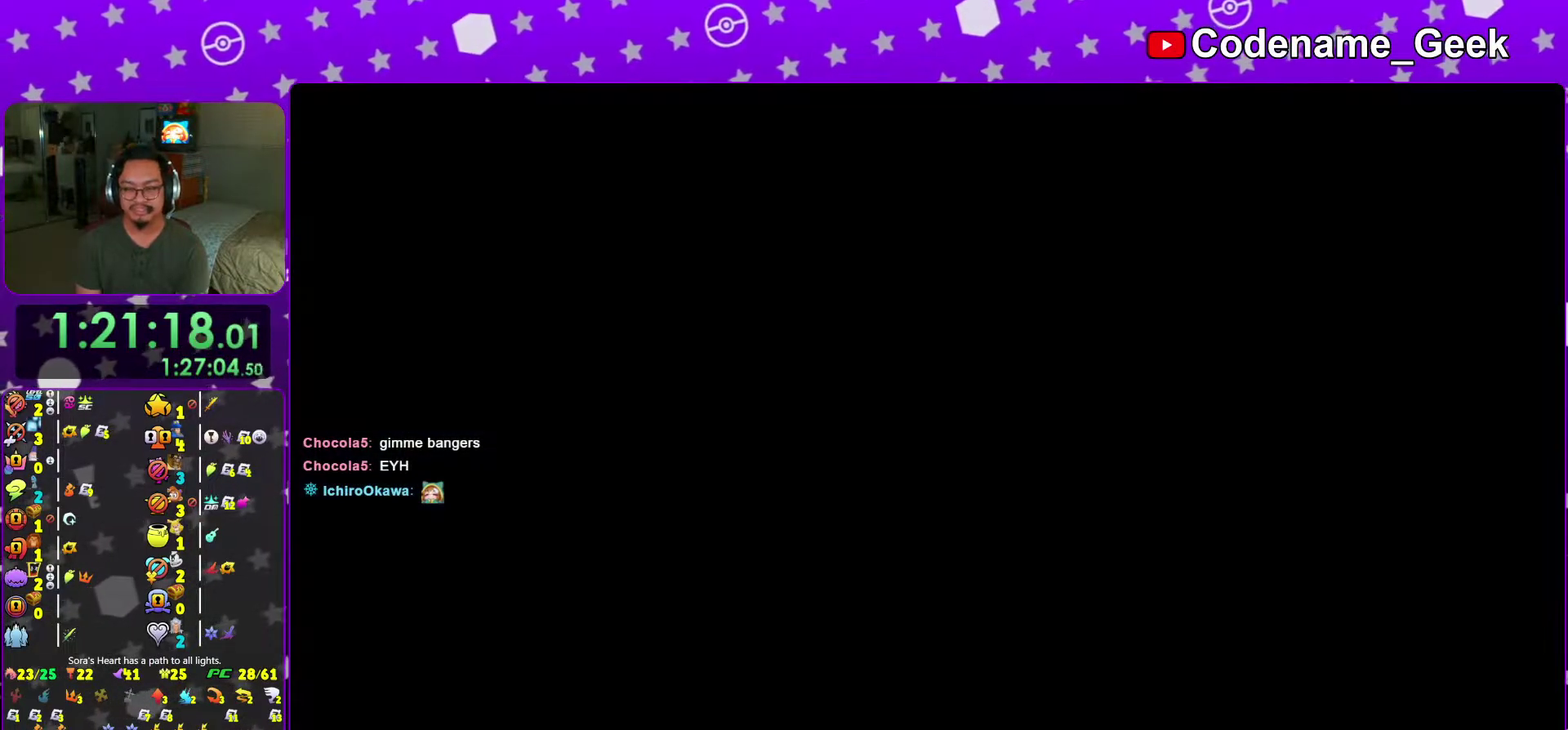
{"dt_ms": 501, "buttons": [], "left_stick": "down-right", "right_stick": "down-right", "events": []}